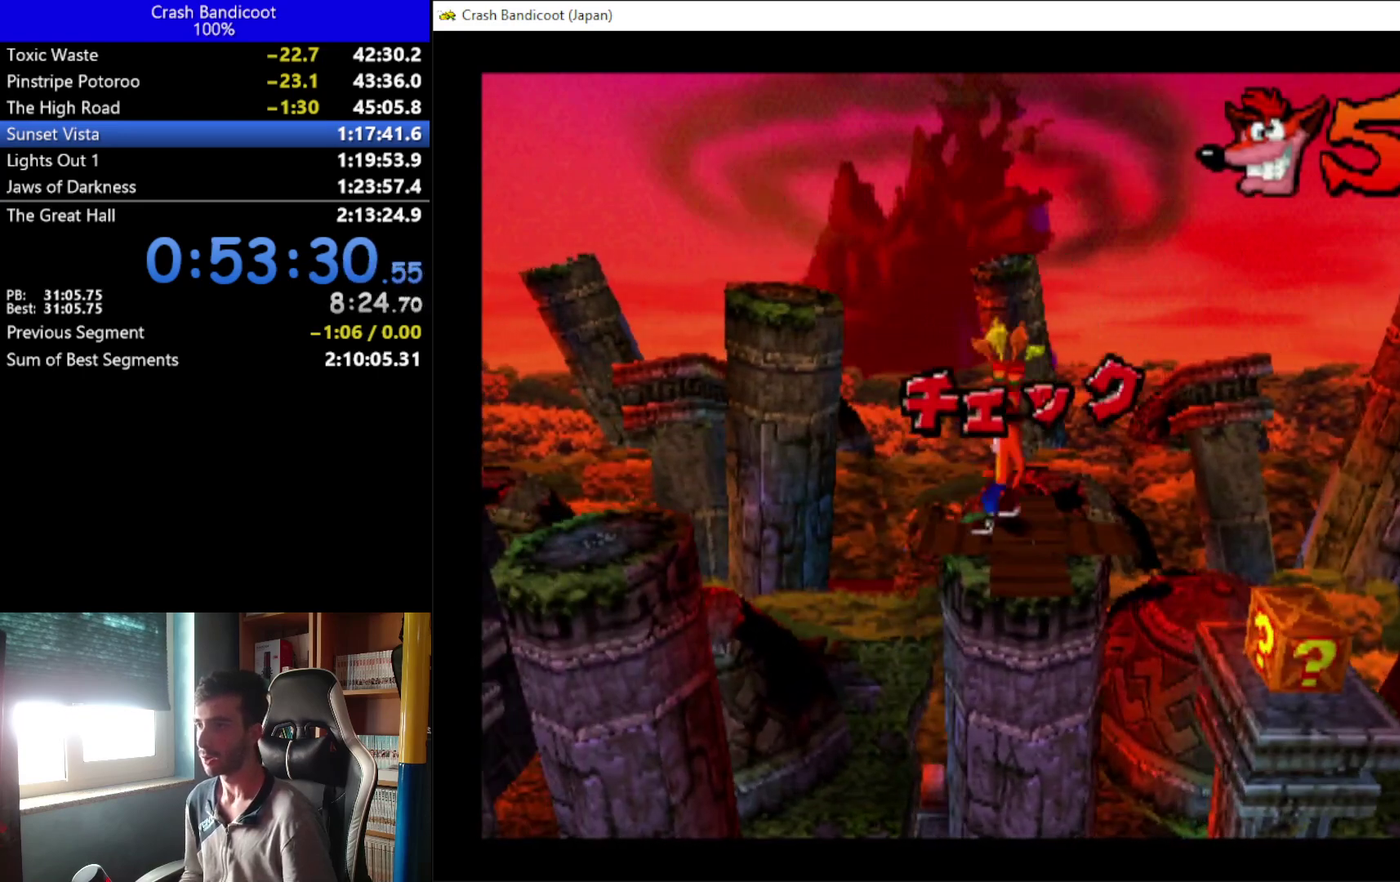
Gameplay with a controller (Xbox layout); each line is a JSON object with the inputs held at the frame after it. "events" lists button and stick changes between this image and that frame as [ms after this image, input, new state], when the widget could be followed in between. Not read: R3 right_stick.
{"buttons": ["DPAD_RIGHT"], "left_stick": "center", "events": [[33, "DPAD_DOWN", "down"], [133, "DPAD_DOWN", "up"], [233, "A", "down"], [433, "A", "up"]]}
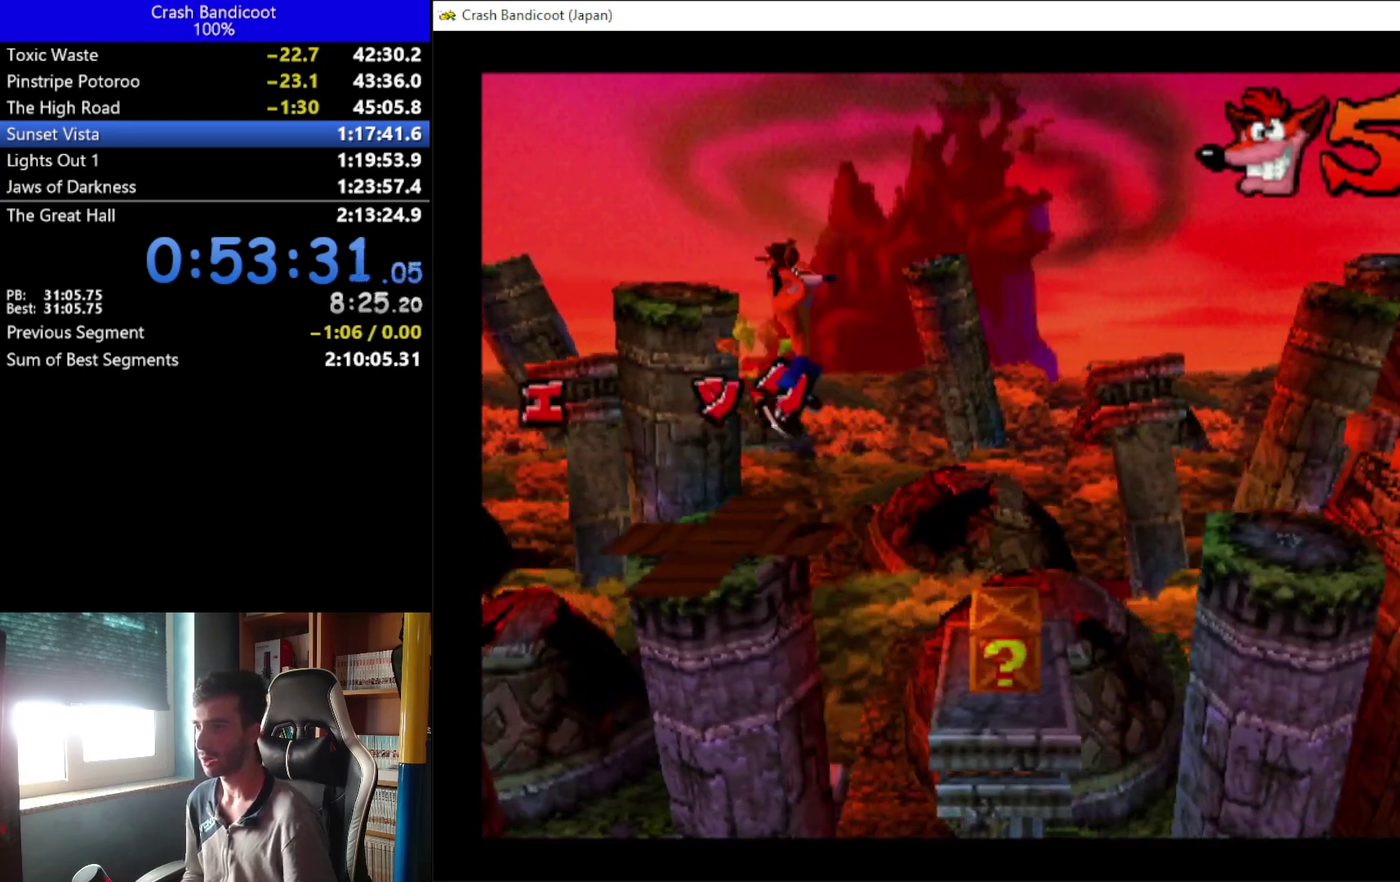
{"buttons": ["A", "DPAD_RIGHT"], "left_stick": "center", "events": [[367, "DPAD_RIGHT", "up"], [433, "DPAD_RIGHT", "down"], [500, "A", "down"]]}
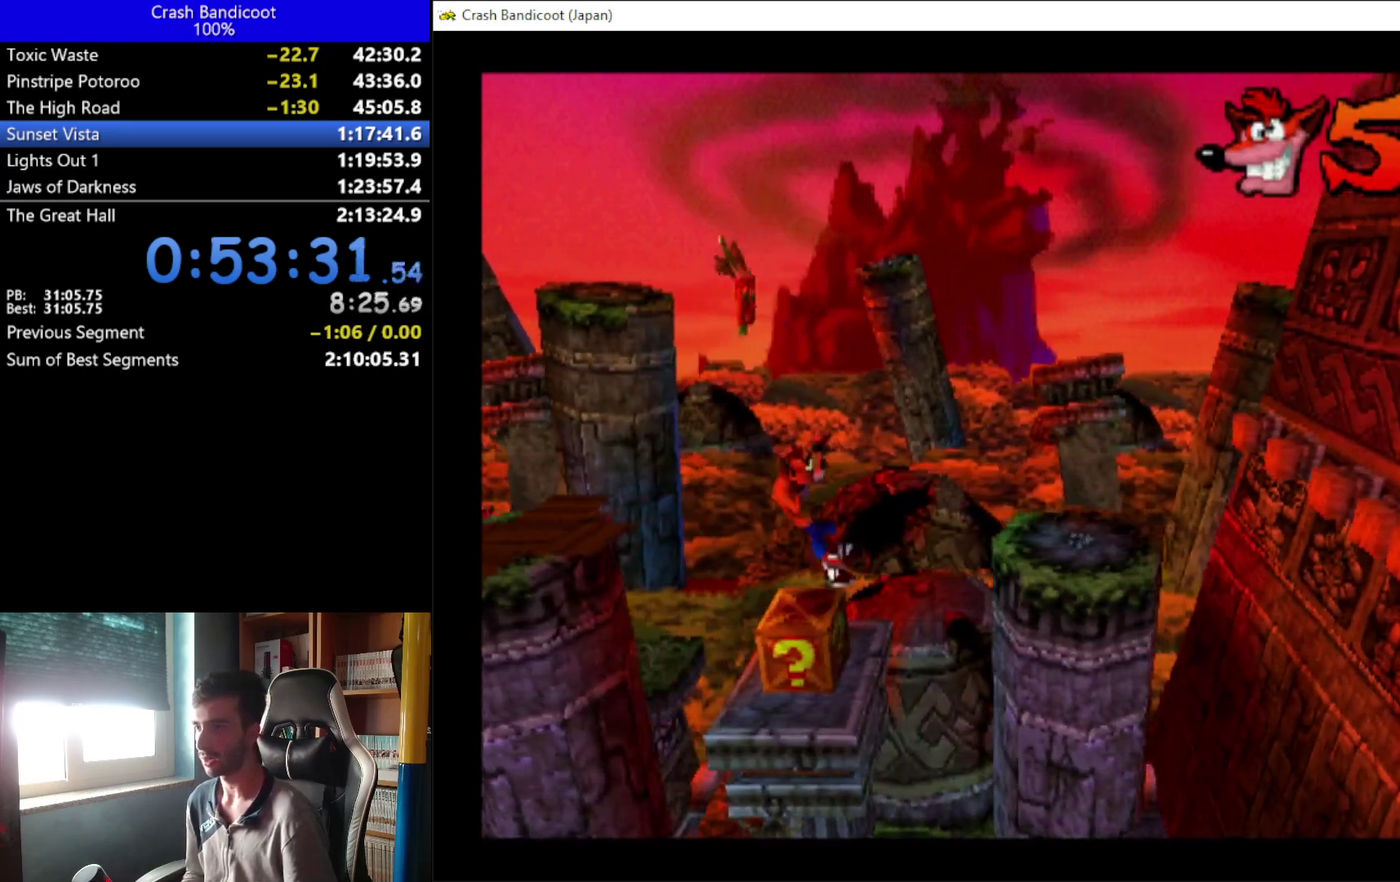
{"buttons": ["DPAD_RIGHT"], "left_stick": "center", "events": [[67, "L2", "down"], [133, "L2", "up"], [400, "A", "up"]]}
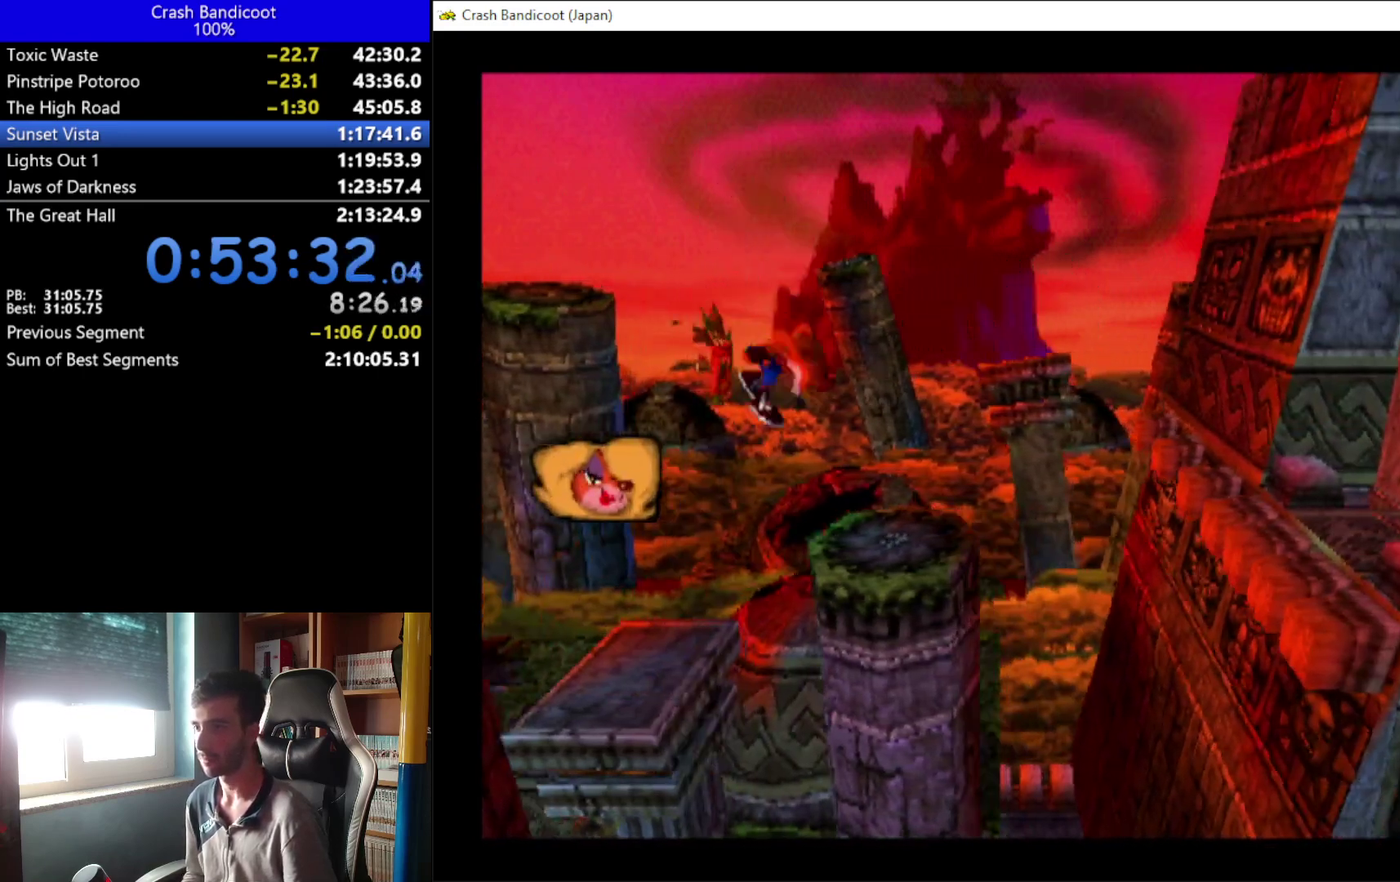
{"buttons": ["A", "DPAD_RIGHT"], "left_stick": "center", "events": [[400, "A", "down"]]}
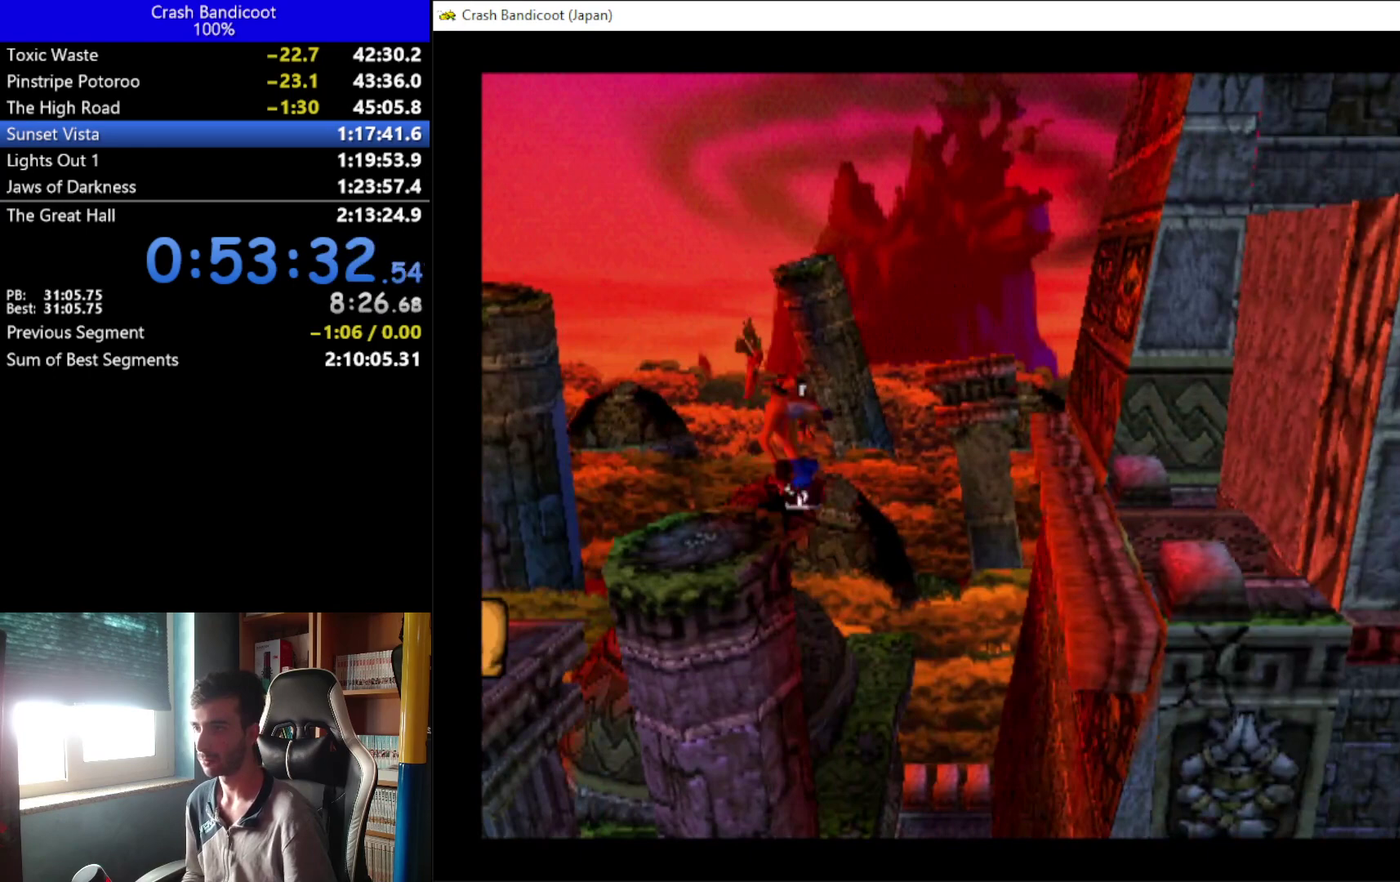
{"buttons": ["DPAD_RIGHT"], "left_stick": "center", "events": [[433, "A", "up"]]}
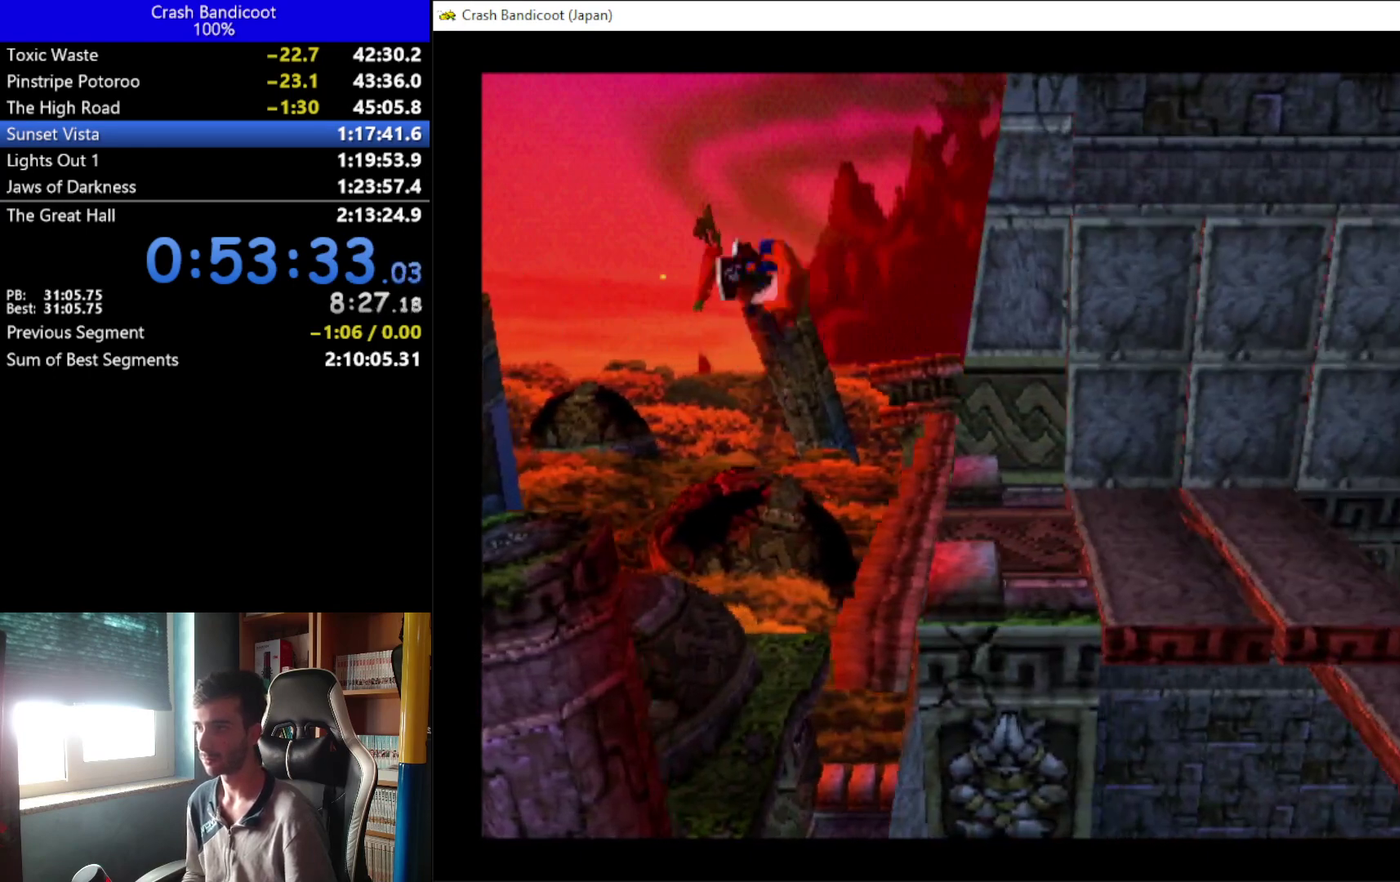
{"buttons": [], "left_stick": "center", "events": [[333, "DPAD_RIGHT", "up"]]}
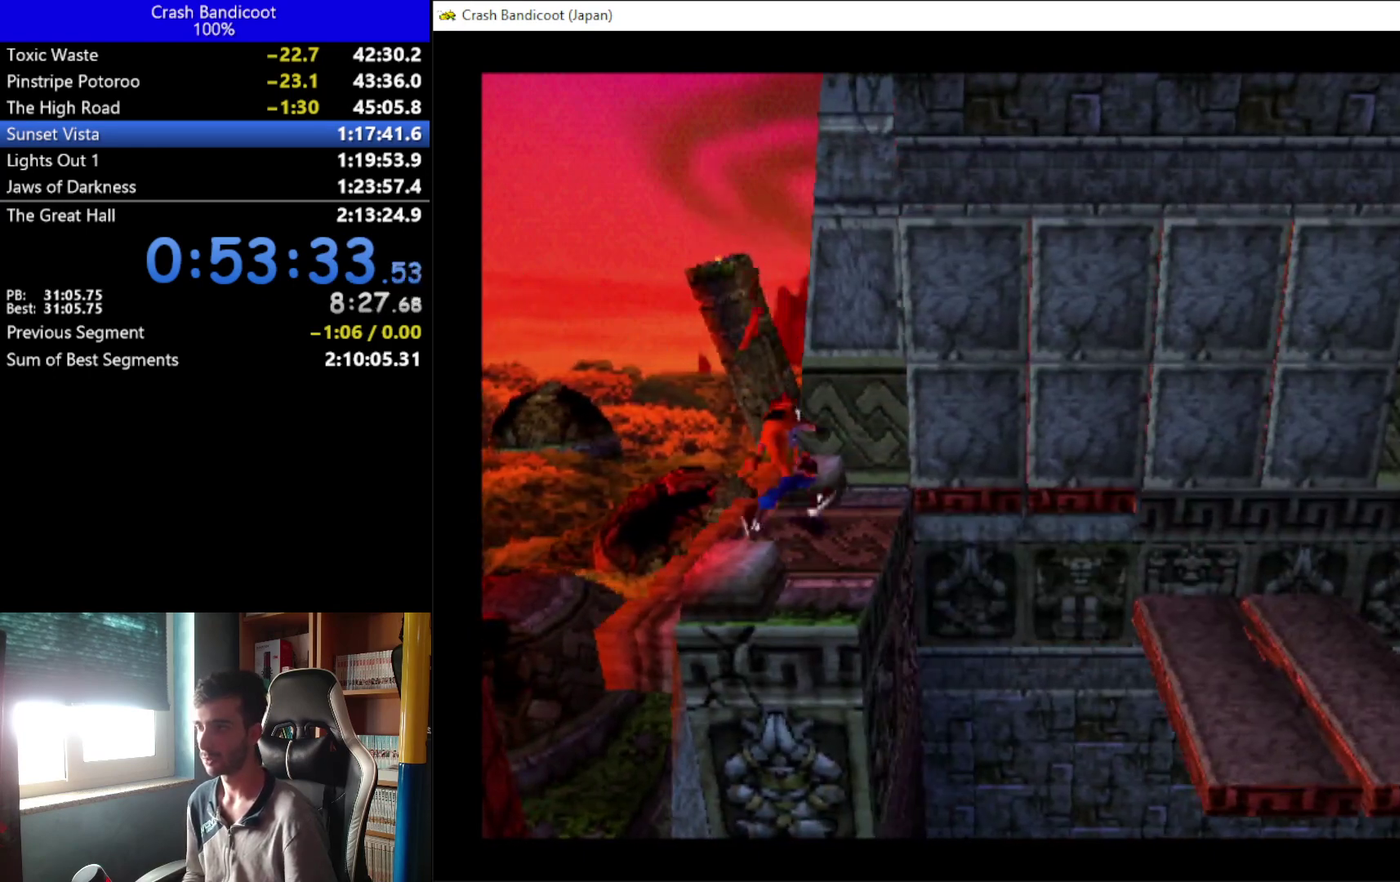
{"buttons": [], "left_stick": "center", "events": []}
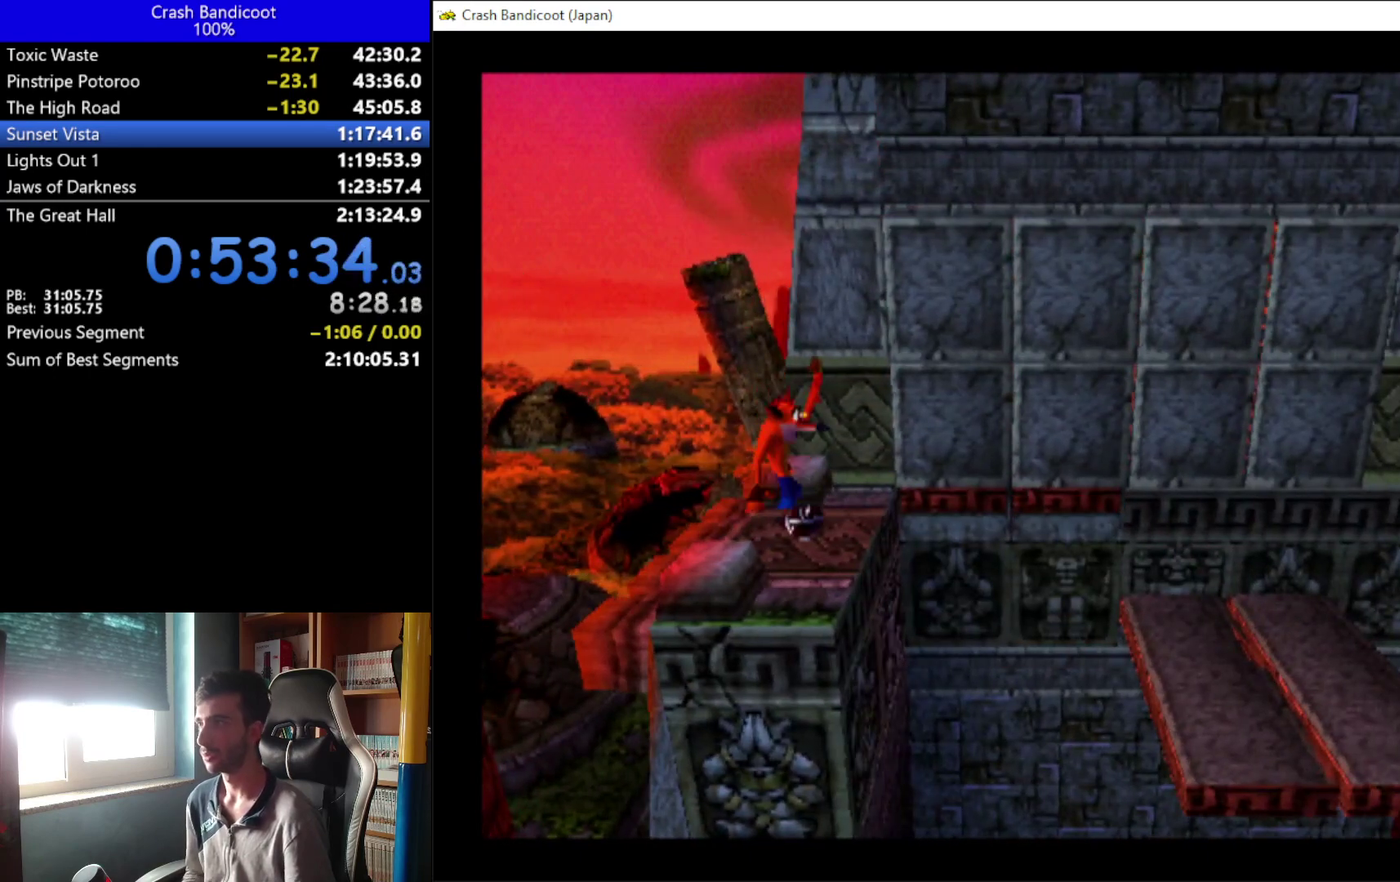
{"buttons": [], "left_stick": "center", "events": []}
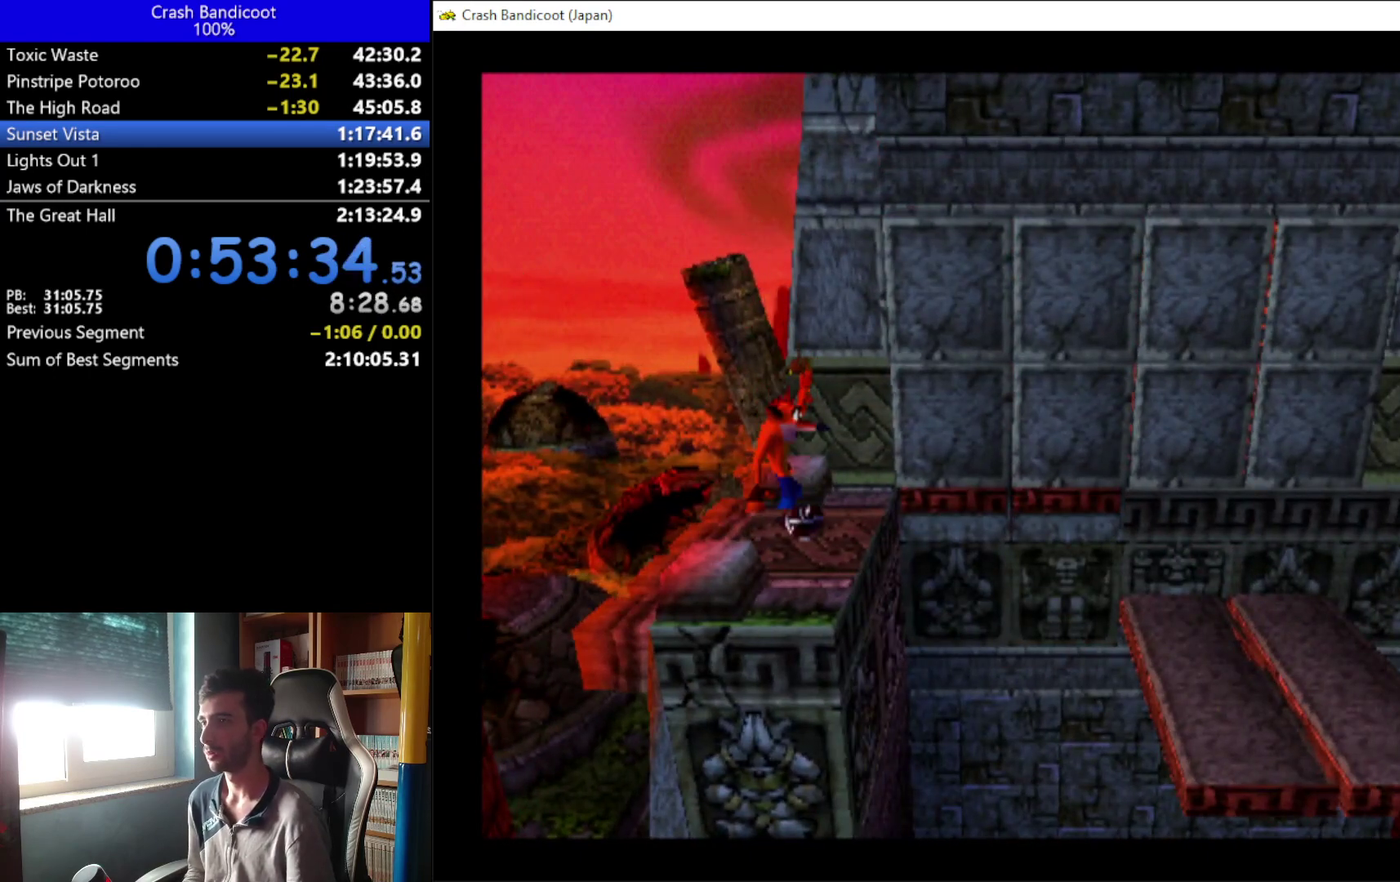
{"buttons": [], "left_stick": "center", "events": []}
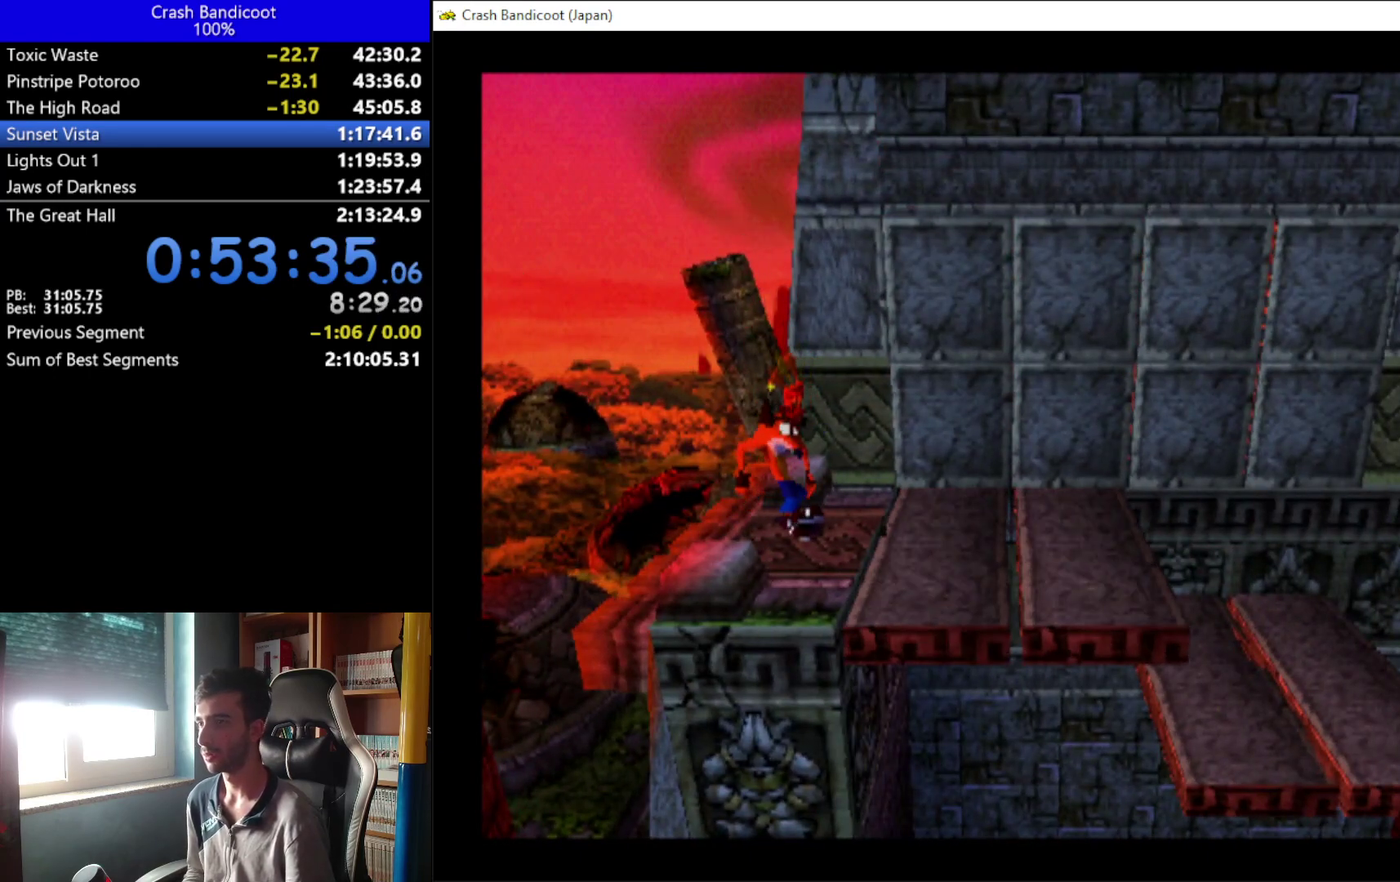
{"buttons": [], "left_stick": "center", "events": []}
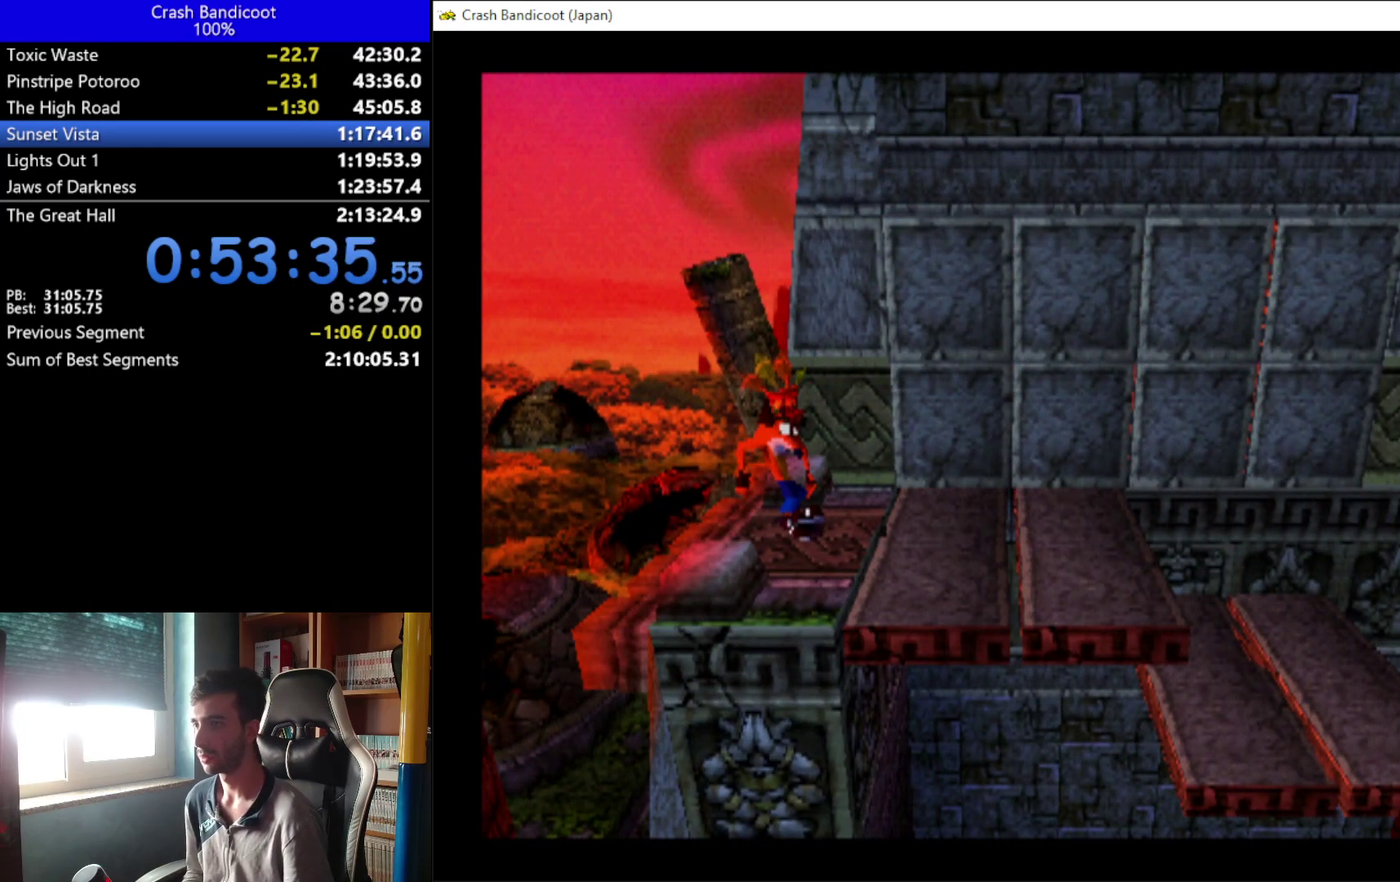
{"buttons": [], "left_stick": "center", "events": []}
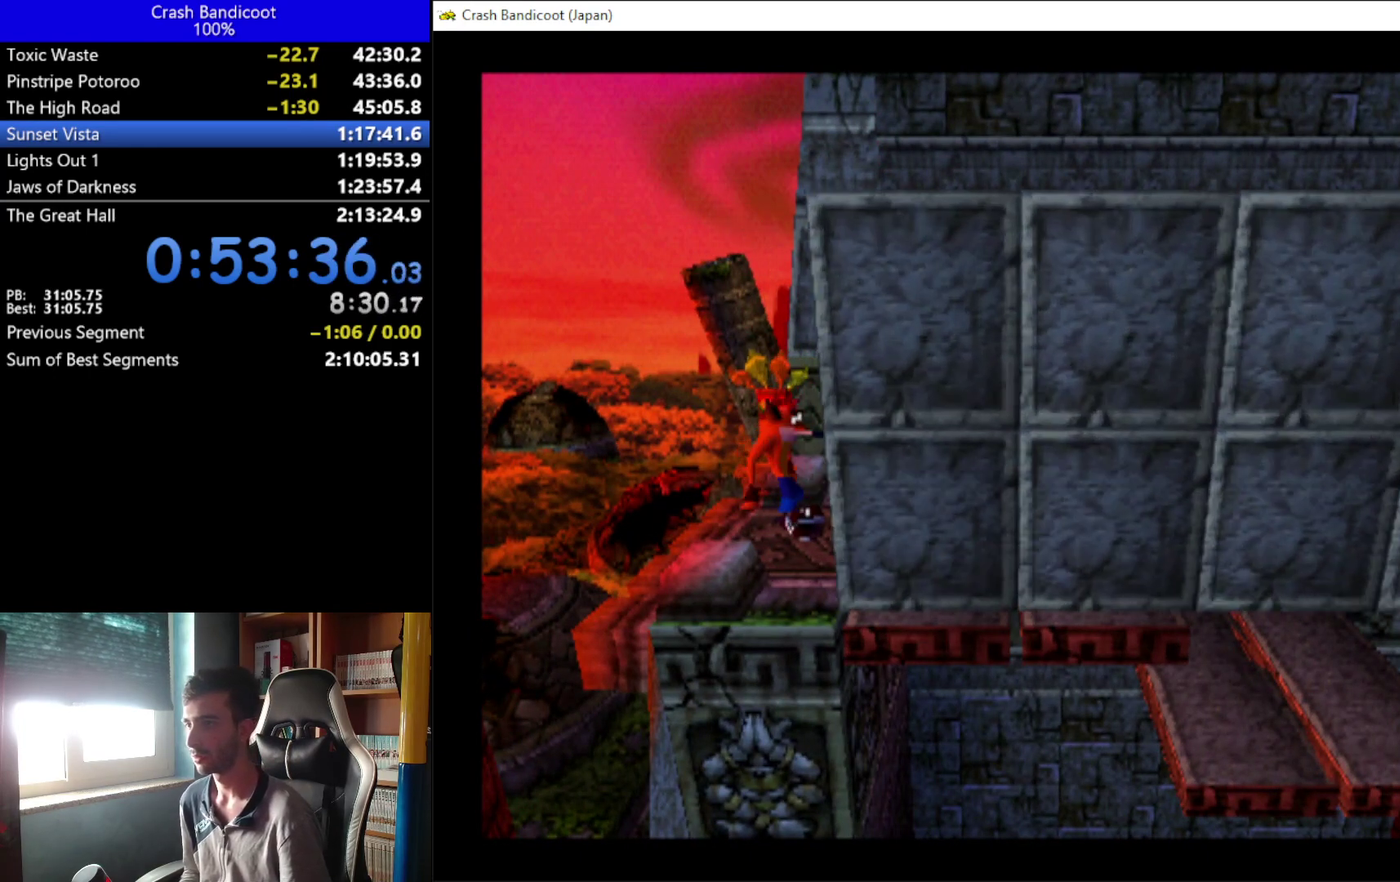
{"buttons": [], "left_stick": "center", "events": []}
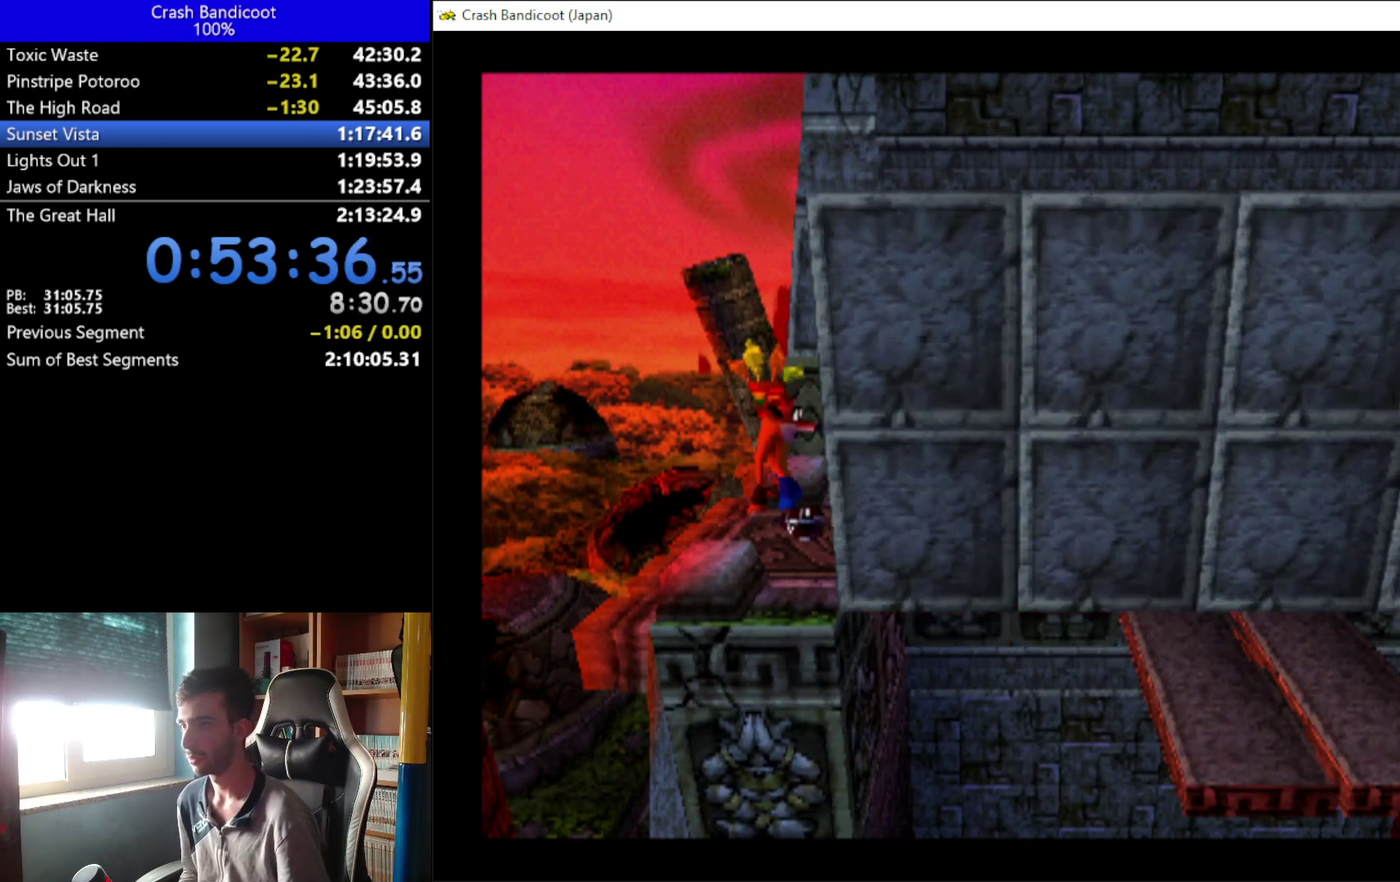
{"buttons": [], "left_stick": "center", "events": []}
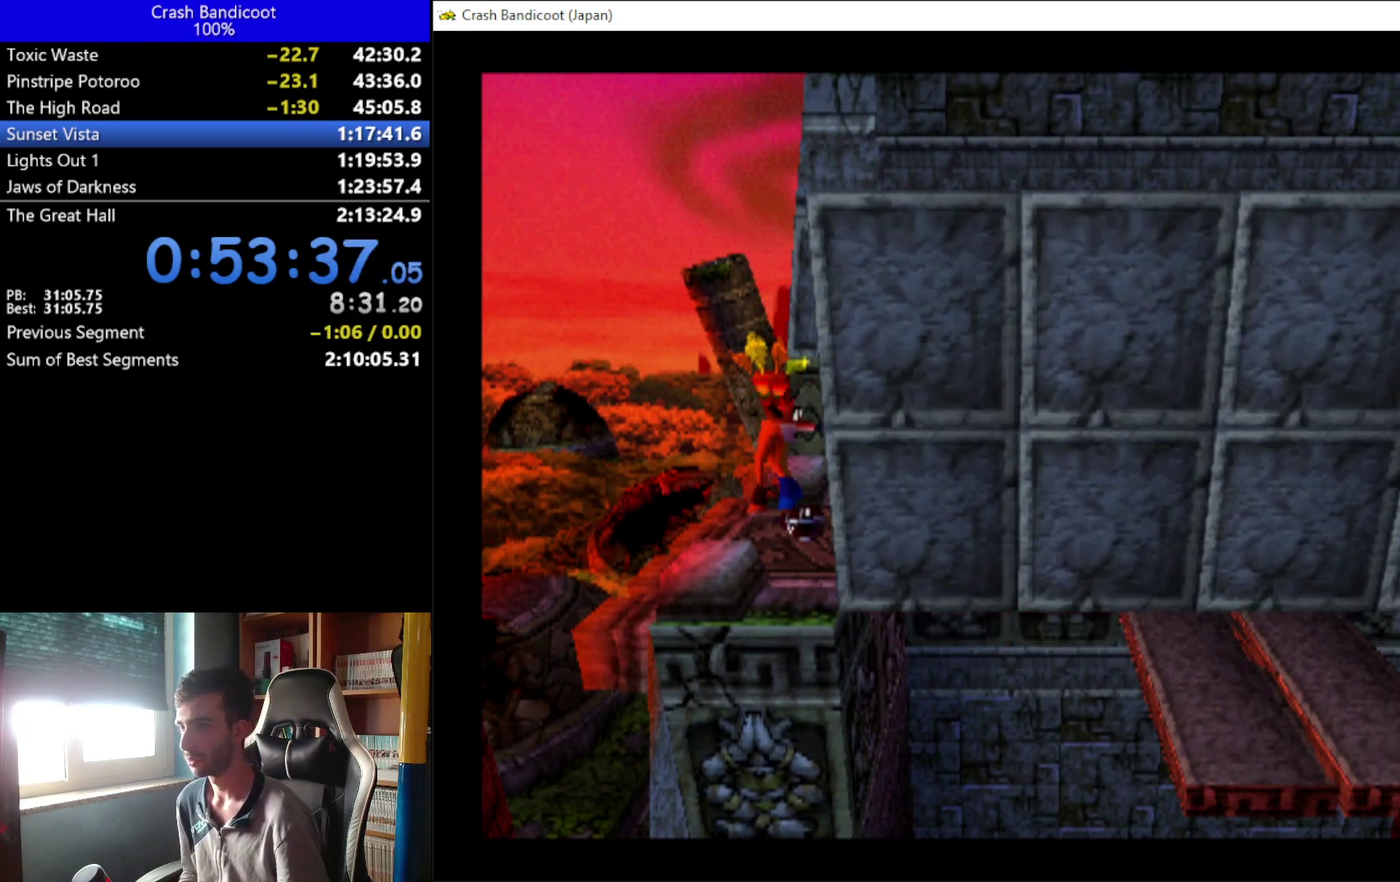
{"buttons": [], "left_stick": "center", "events": []}
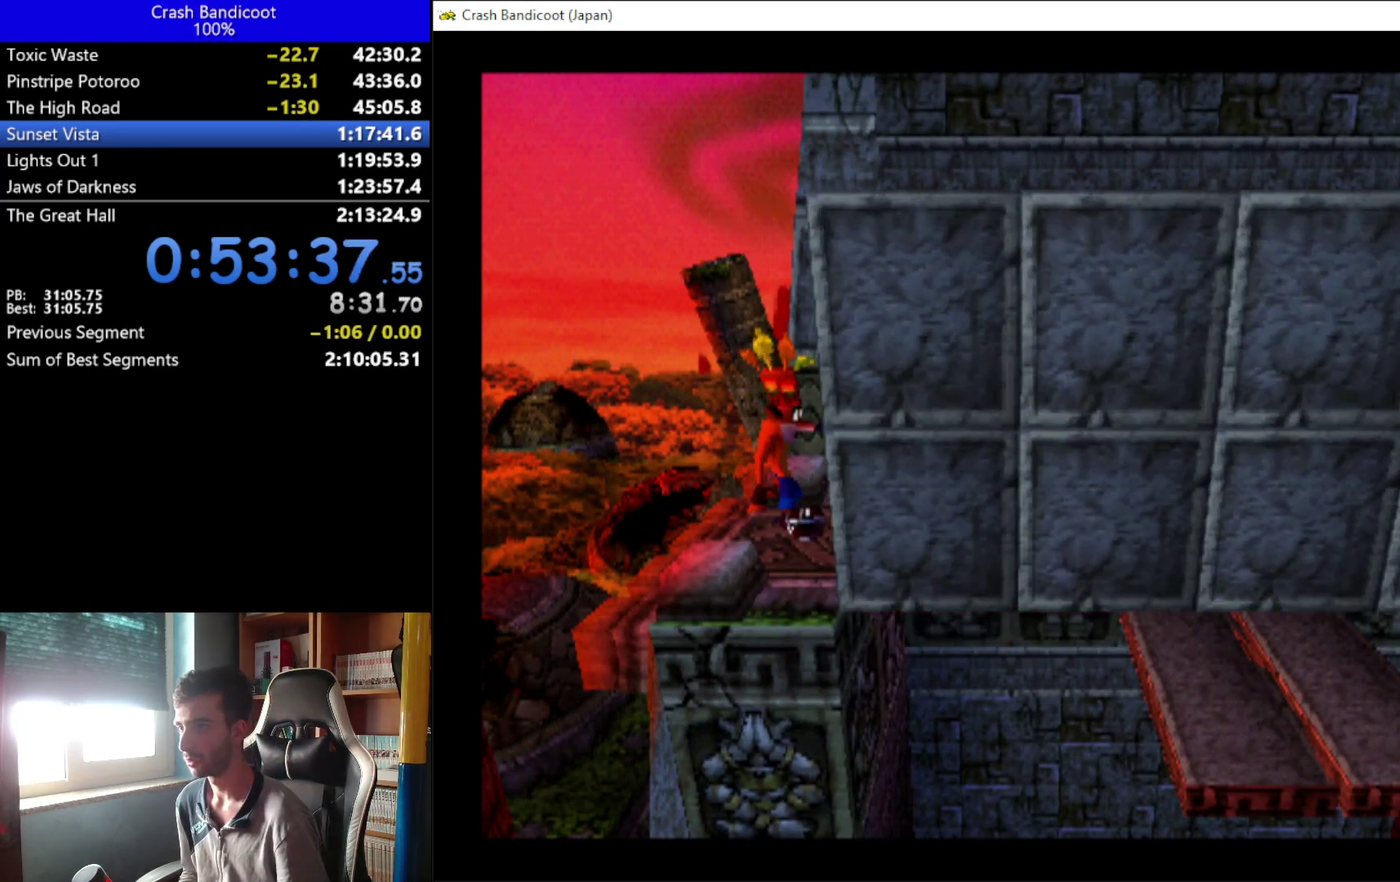
{"buttons": ["DPAD_RIGHT"], "left_stick": "center", "events": [[33, "DPAD_RIGHT", "down"]]}
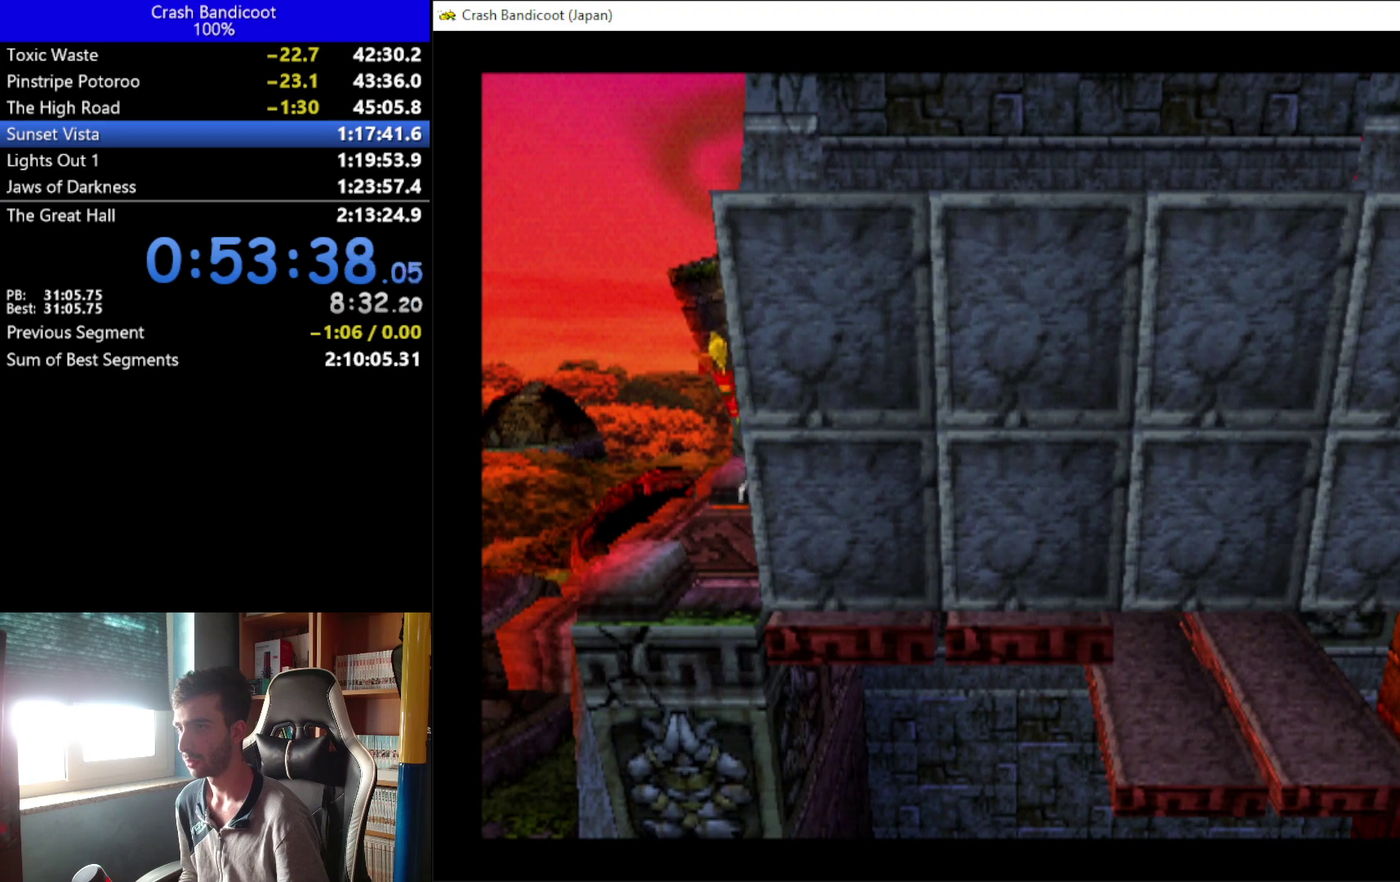
{"buttons": ["DPAD_RIGHT"], "left_stick": "center", "events": []}
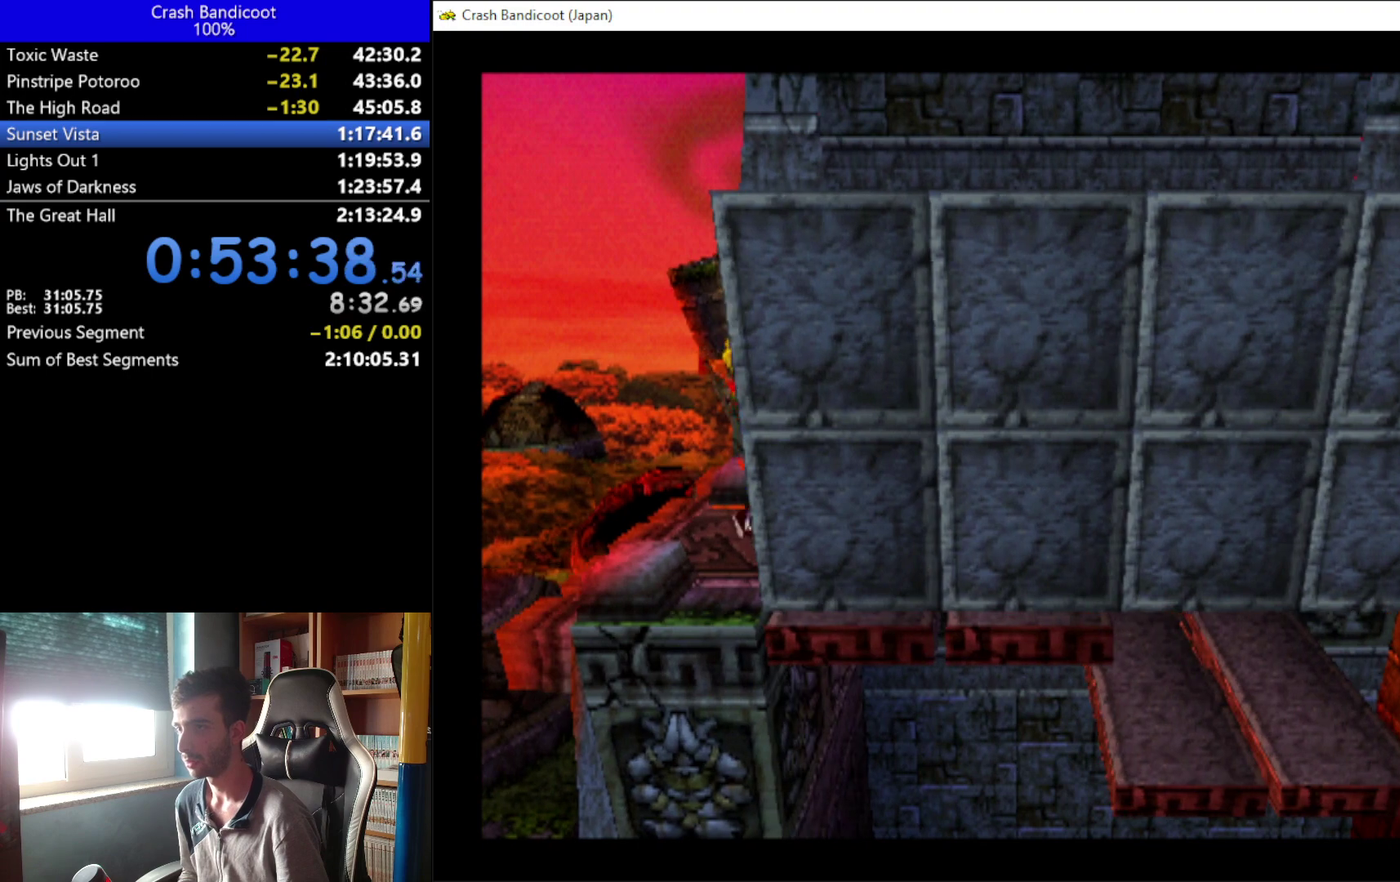
{"buttons": ["A", "X", "DPAD_RIGHT"], "left_stick": "center", "events": [[200, "A", "down"], [300, "DPAD_DOWN", "down"], [333, "X", "down"], [367, "DPAD_DOWN", "up"], [400, "DPAD_UP", "down"], [500, "DPAD_UP", "up"]]}
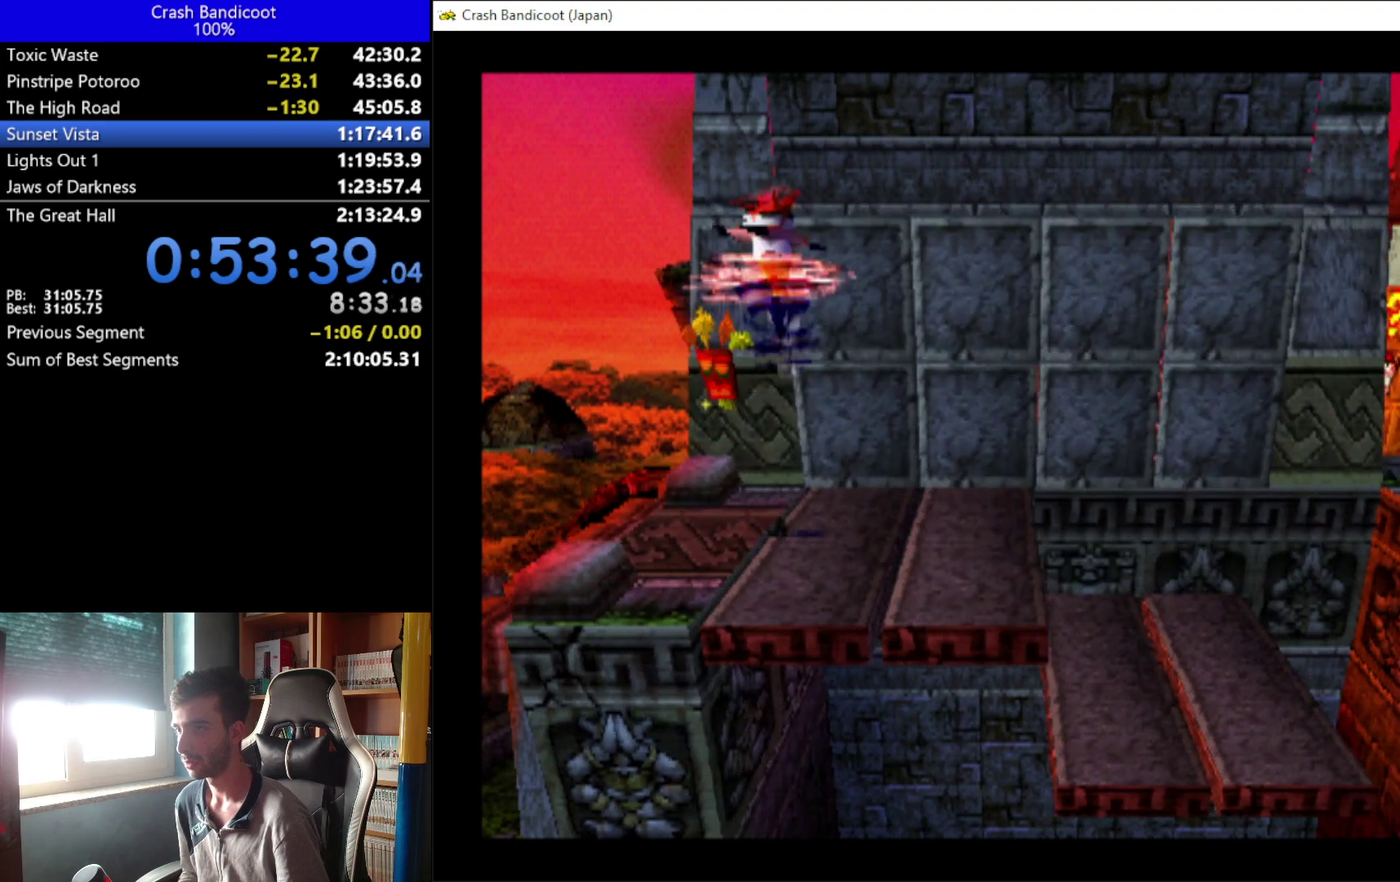
{"buttons": ["DPAD_RIGHT"], "left_stick": "center", "events": [[100, "DPAD_UP", "down"], [200, "DPAD_UP", "up"], [300, "DPAD_UP", "down"], [400, "DPAD_UP", "up"], [433, "A", "up"], [433, "X", "up"]]}
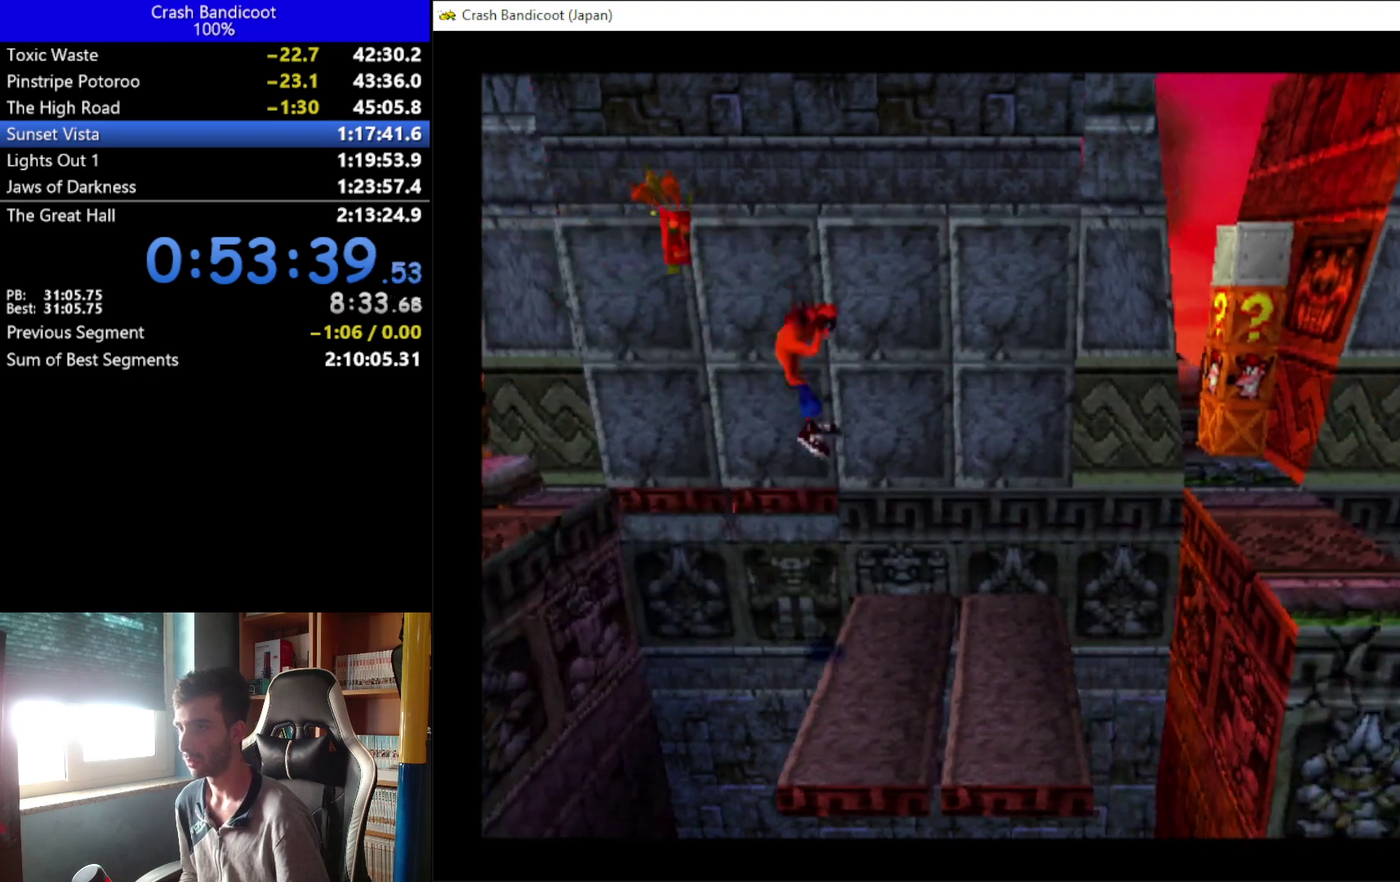
{"buttons": ["DPAD_RIGHT"], "left_stick": "center", "events": []}
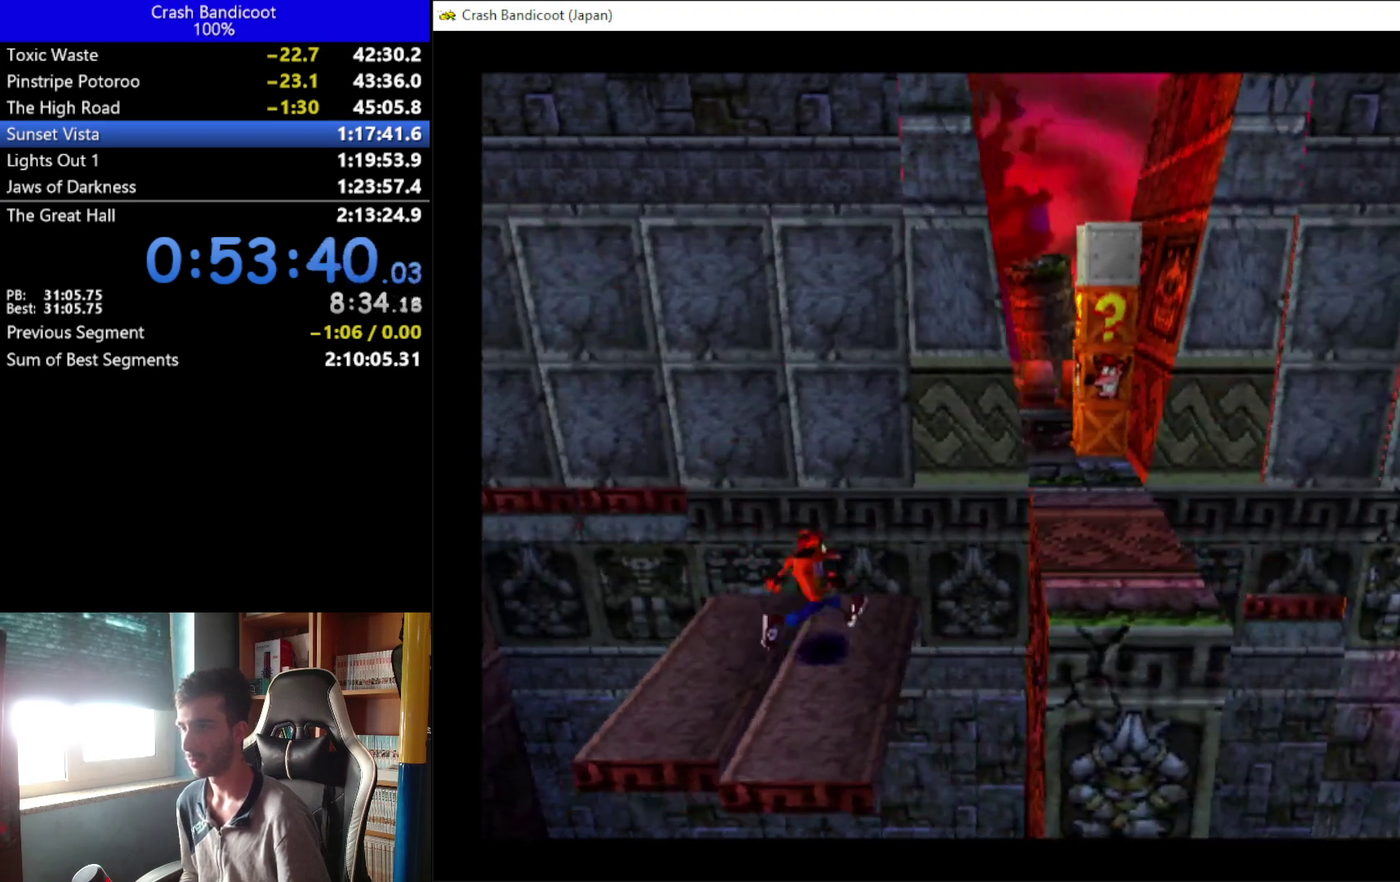
{"buttons": ["A", "DPAD_RIGHT"], "left_stick": "center", "events": [[33, "A", "down"]]}
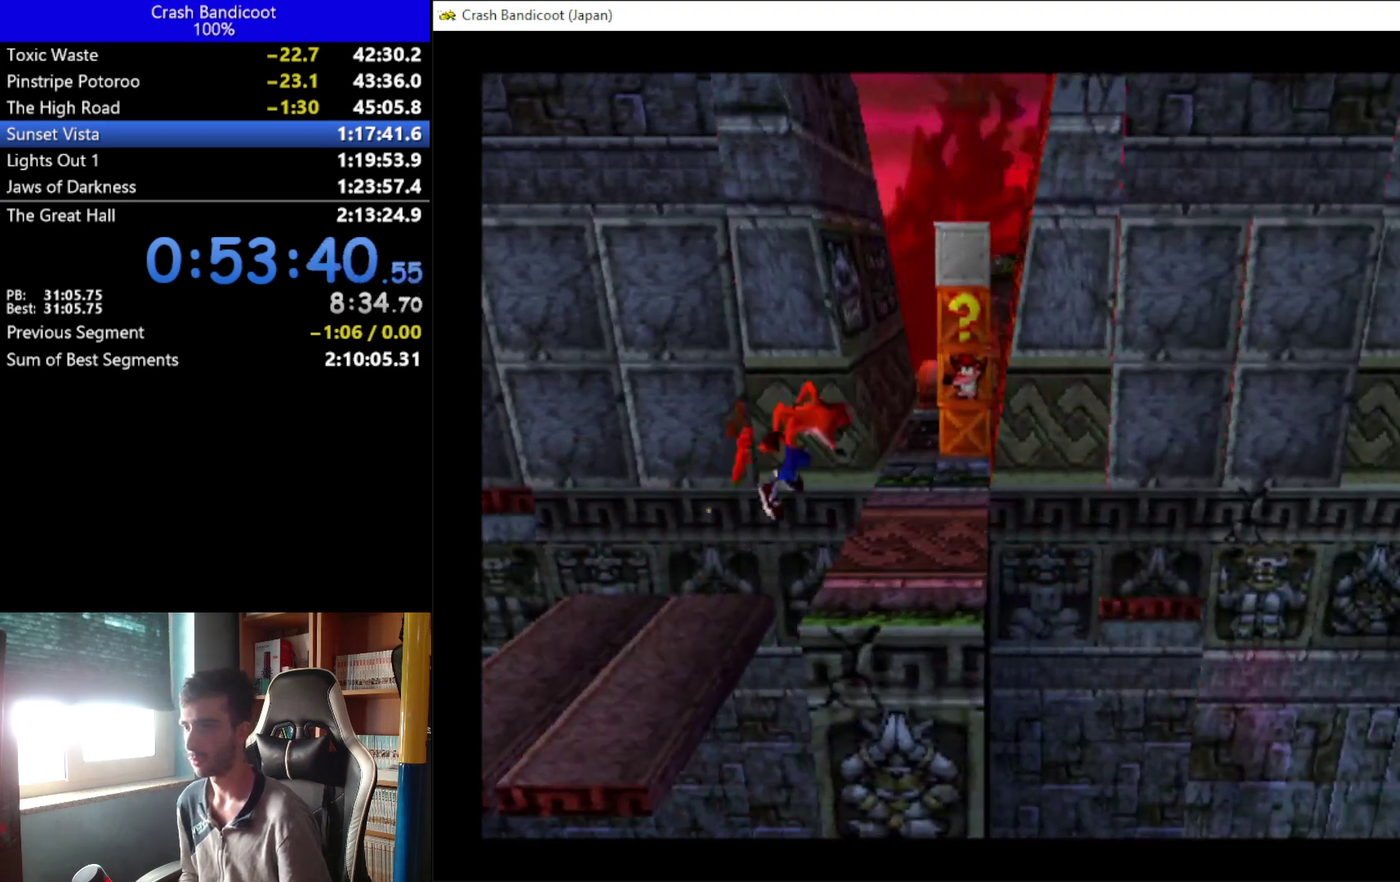
{"buttons": ["DPAD_UP"], "left_stick": "center", "events": [[133, "A", "up"], [133, "DPAD_UP", "down"], [233, "DPAD_RIGHT", "up"]]}
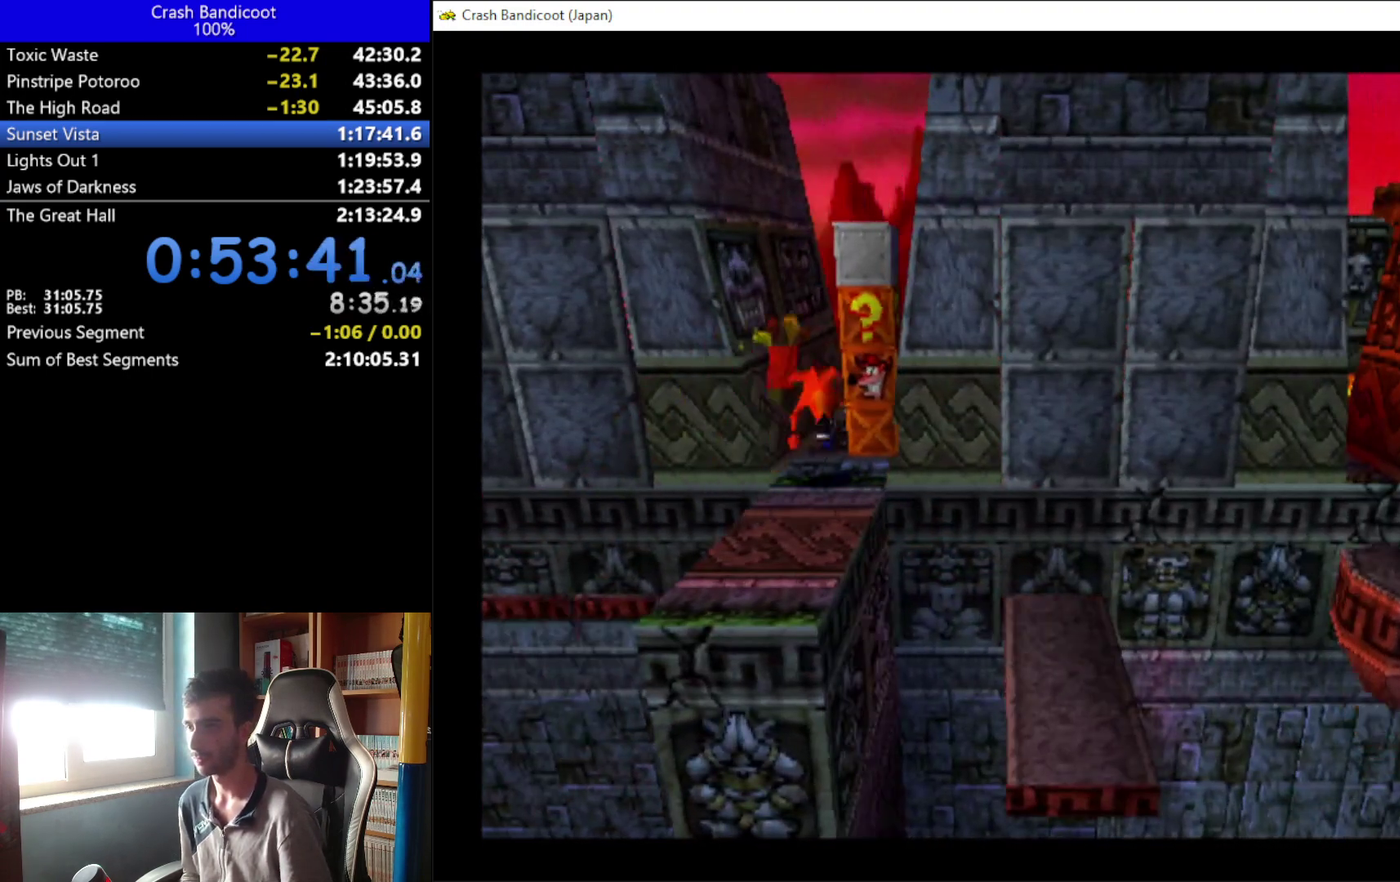
{"buttons": ["DPAD_DOWN"], "left_stick": "center", "events": [[33, "DPAD_RIGHT", "down"], [33, "X", "down"], [133, "DPAD_RIGHT", "up"], [267, "DPAD_UP", "up"], [333, "X", "up"], [500, "DPAD_DOWN", "down"]]}
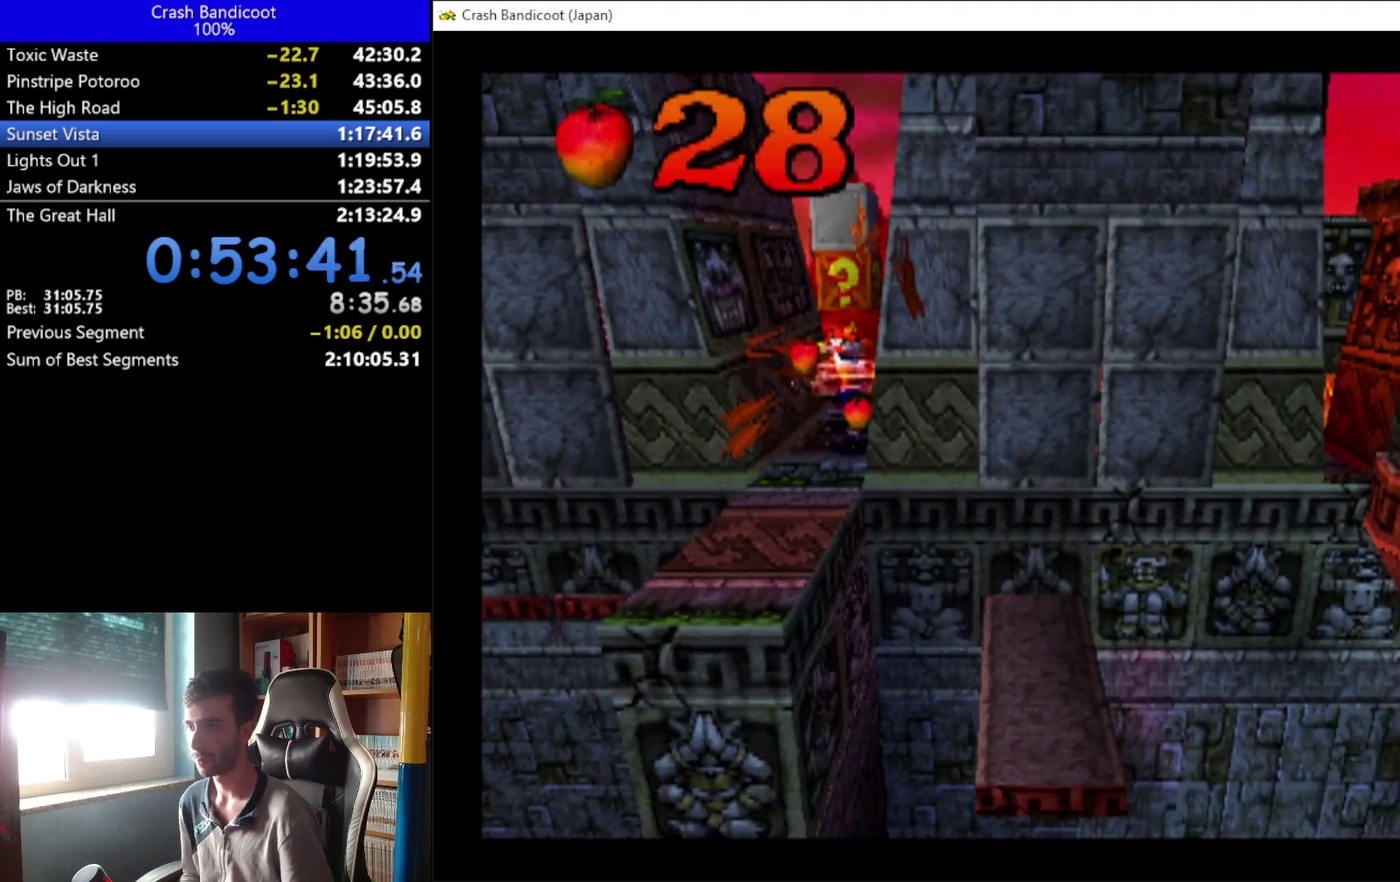
{"buttons": ["DPAD_DOWN"], "left_stick": "center", "events": [[100, "X", "down"], [300, "X", "up"]]}
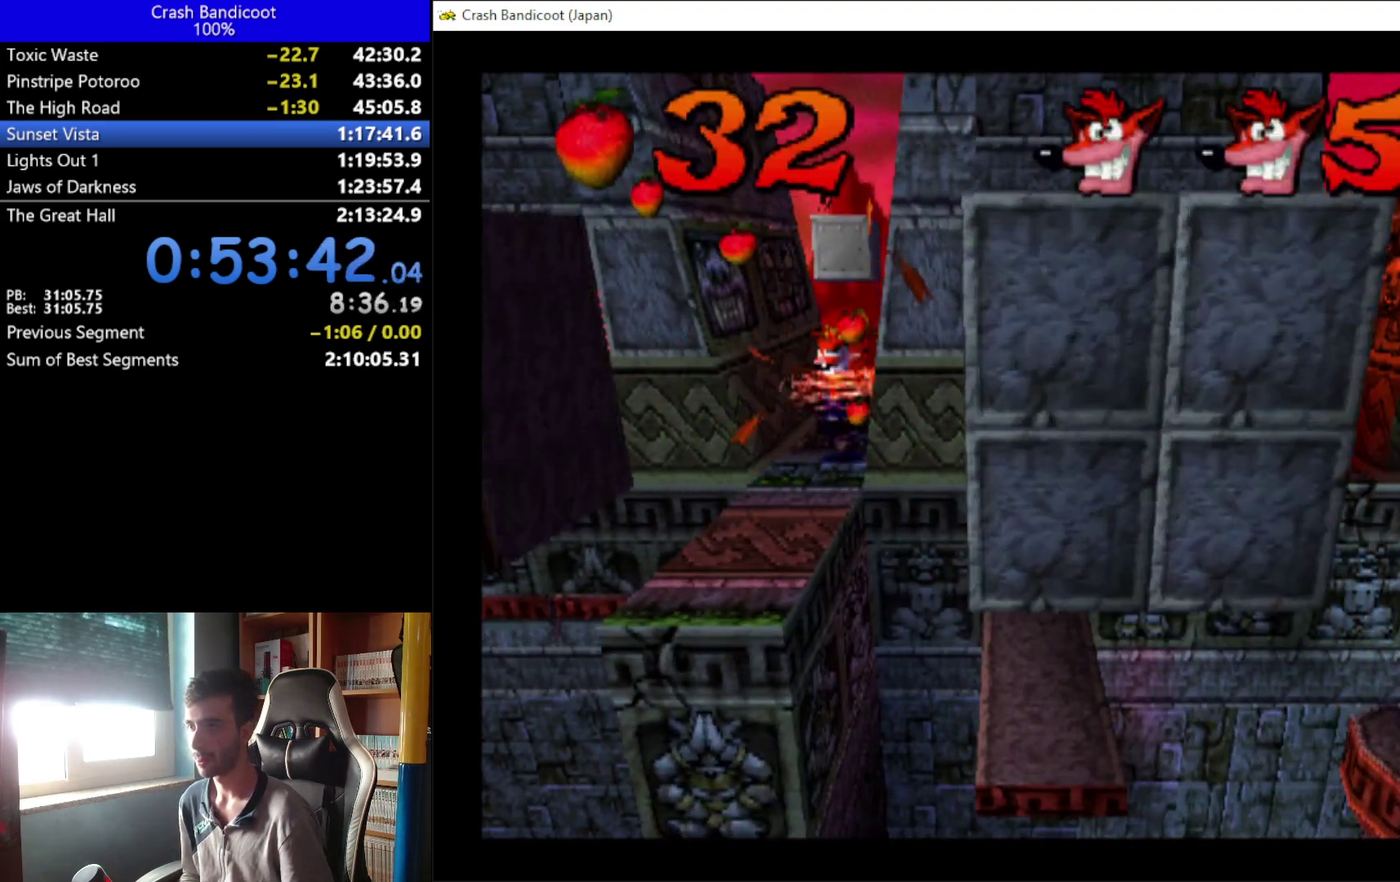
{"buttons": [], "left_stick": "center", "events": [[333, "DPAD_DOWN", "up"]]}